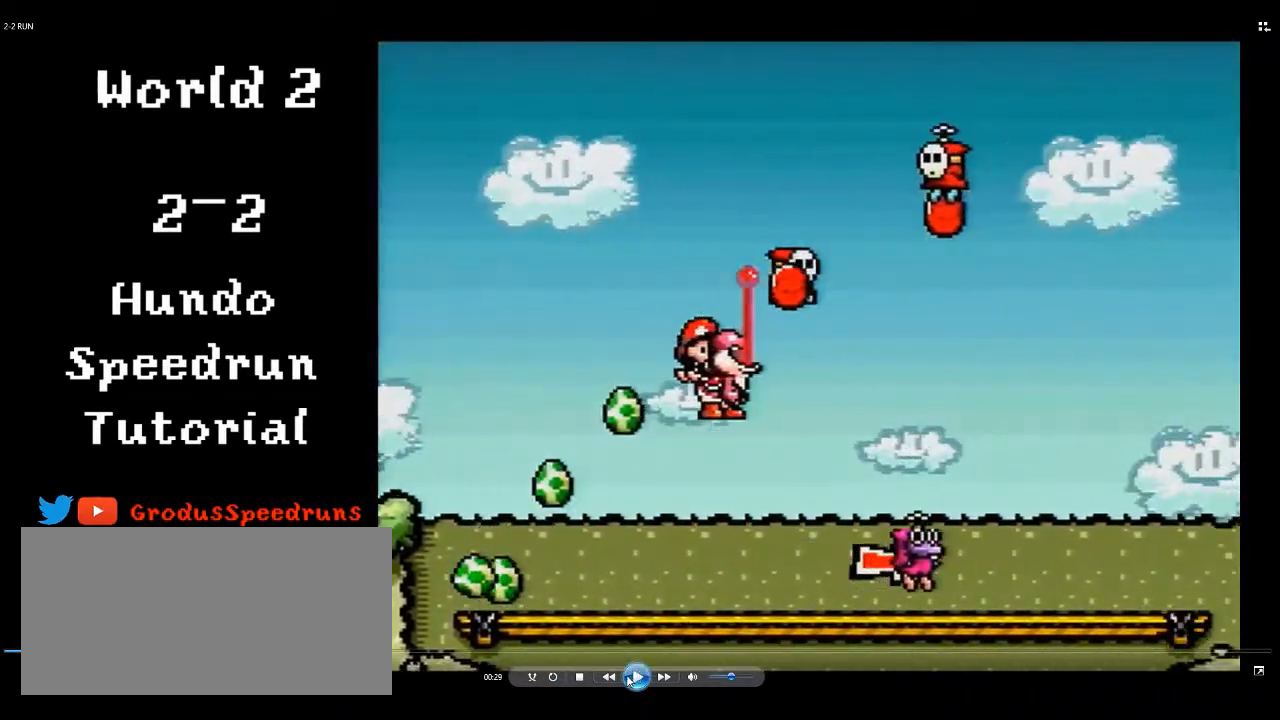
Gameplay with a controller (Nintendo layout); each line is a JSON object with the inputs held at the frame after it. "events" lists button and stick changes between this image and that frame as [ms after this image, input, new state], when the widget could be followed in between. Not read: L3 R3.
{"buttons": ["B", "Y", "DPAD_UP"], "events": []}
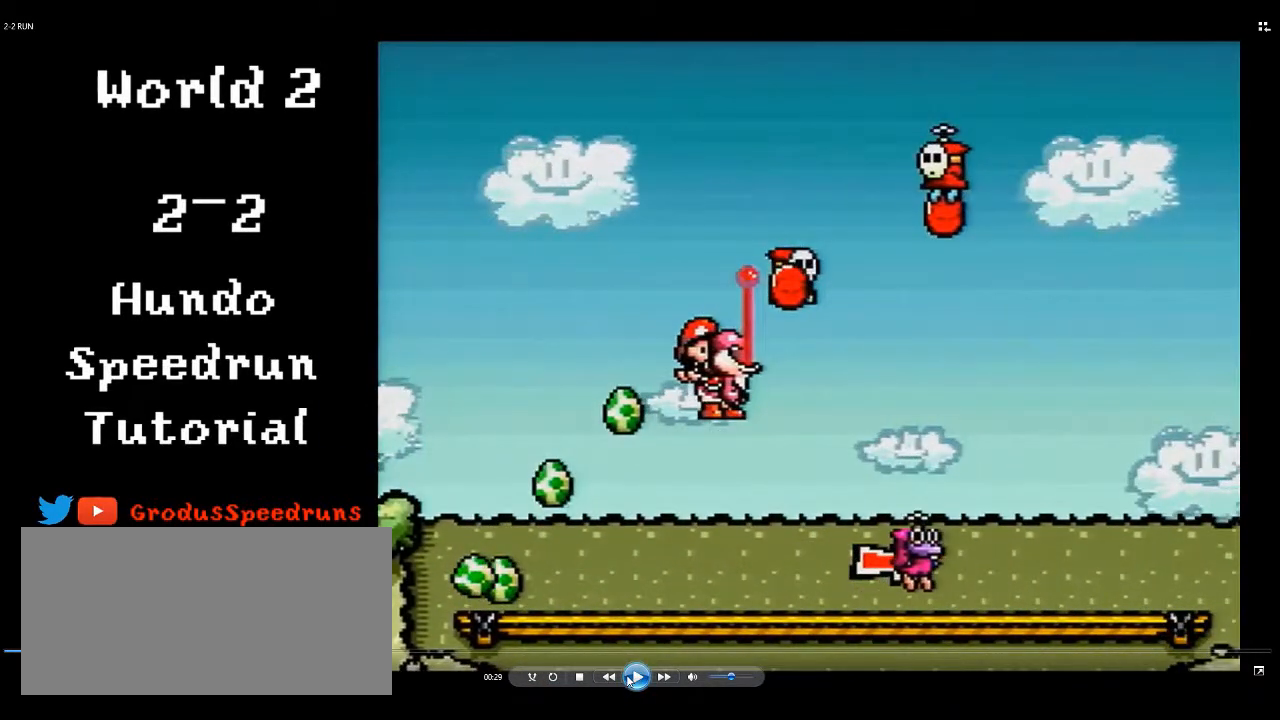
{"buttons": ["B", "Y", "DPAD_UP"], "events": []}
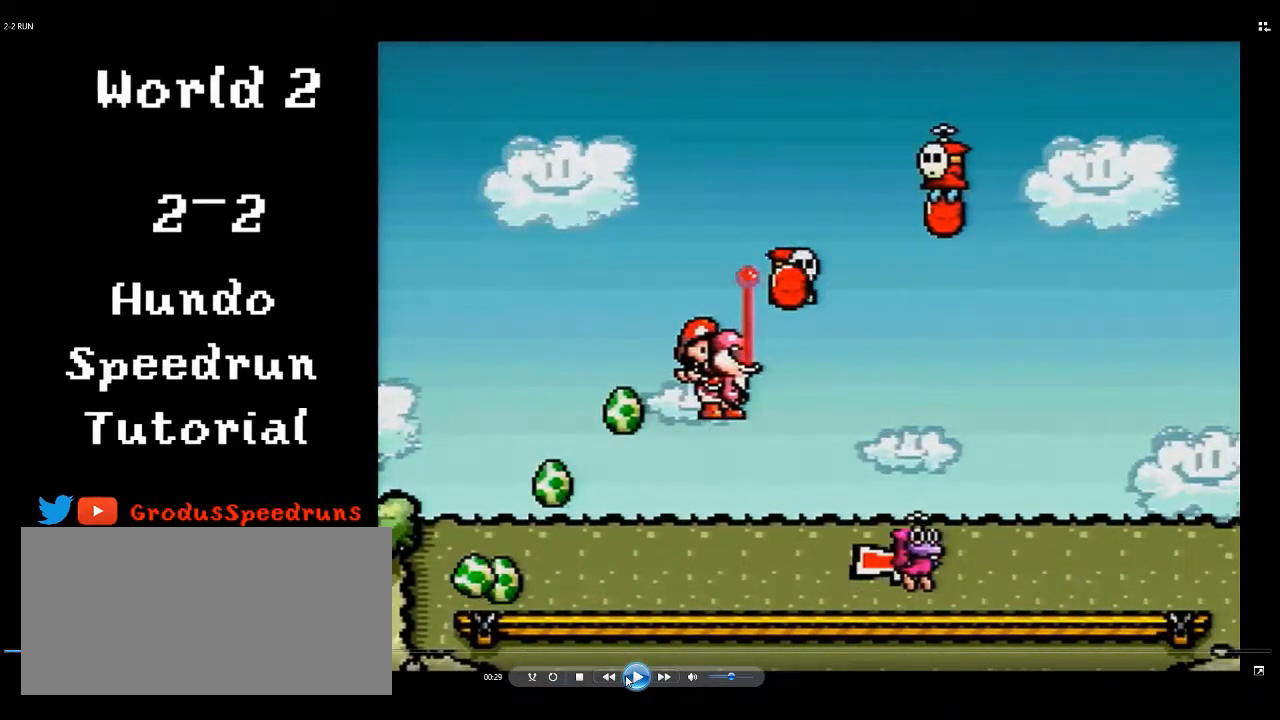
{"buttons": ["B", "Y", "DPAD_UP"], "events": []}
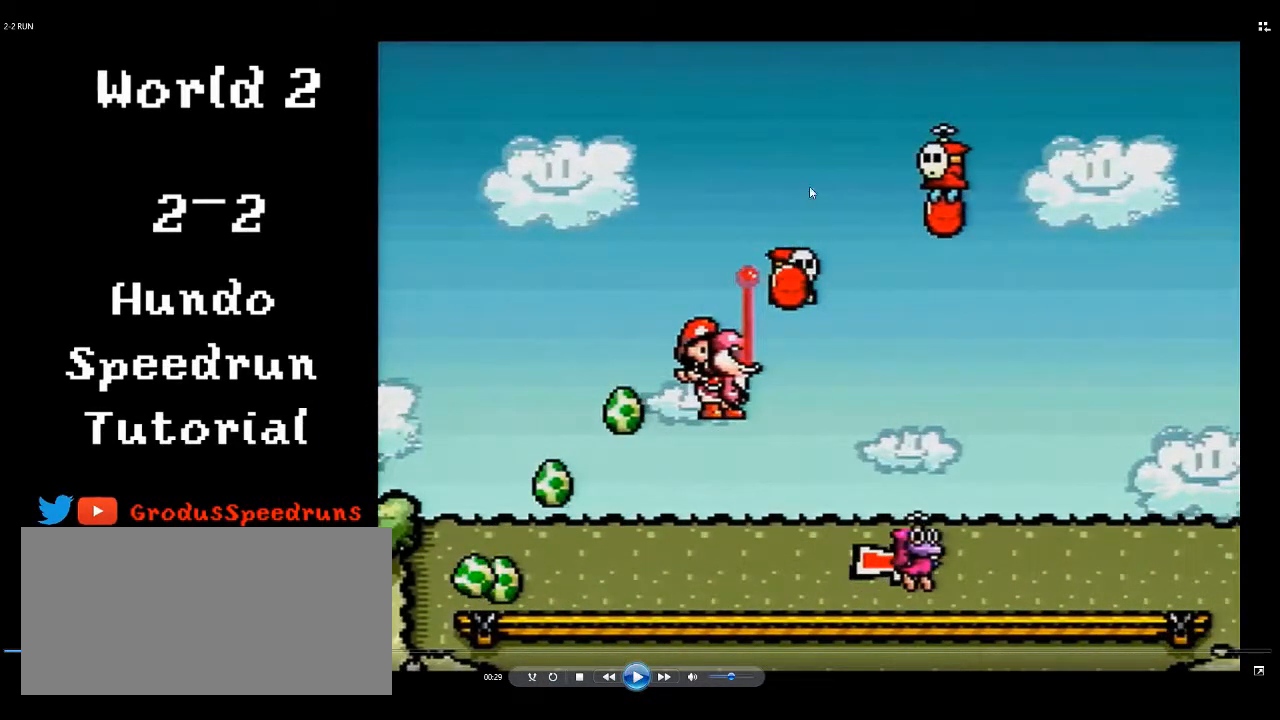
{"buttons": ["B", "Y", "DPAD_UP"], "events": []}
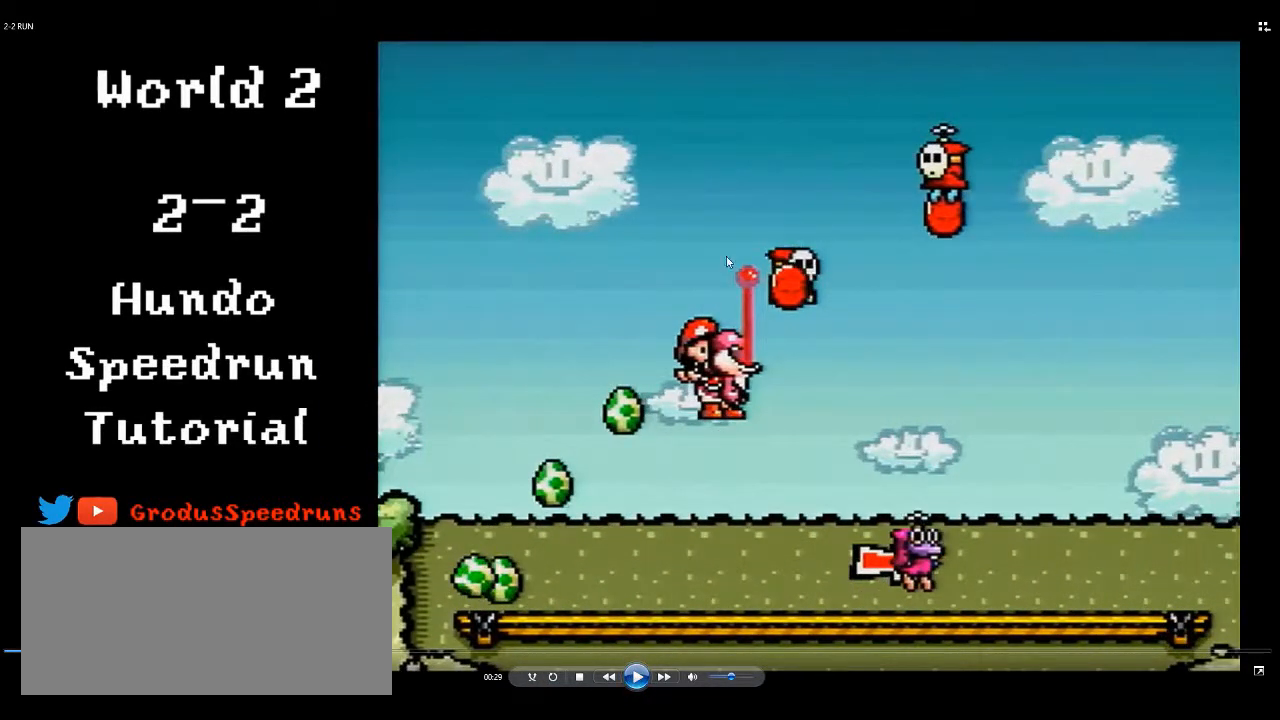
{"buttons": ["B", "Y", "DPAD_UP"], "events": []}
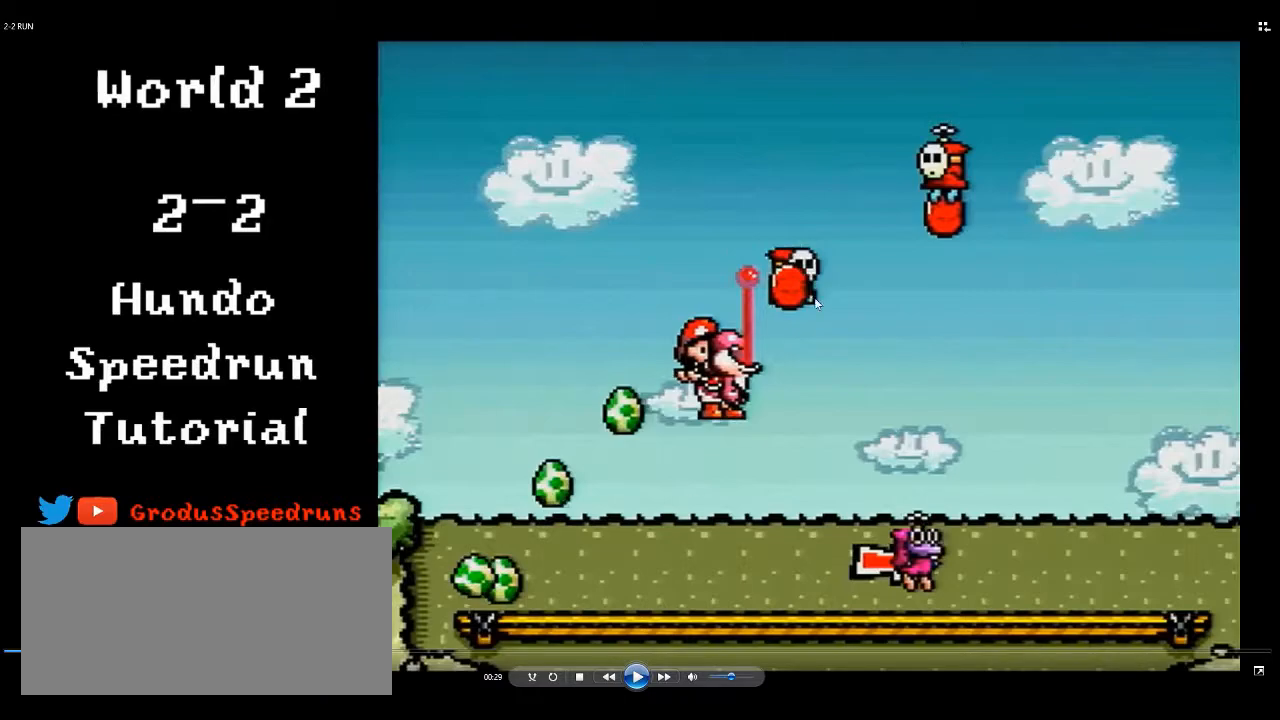
{"buttons": ["B", "Y", "DPAD_UP"], "events": []}
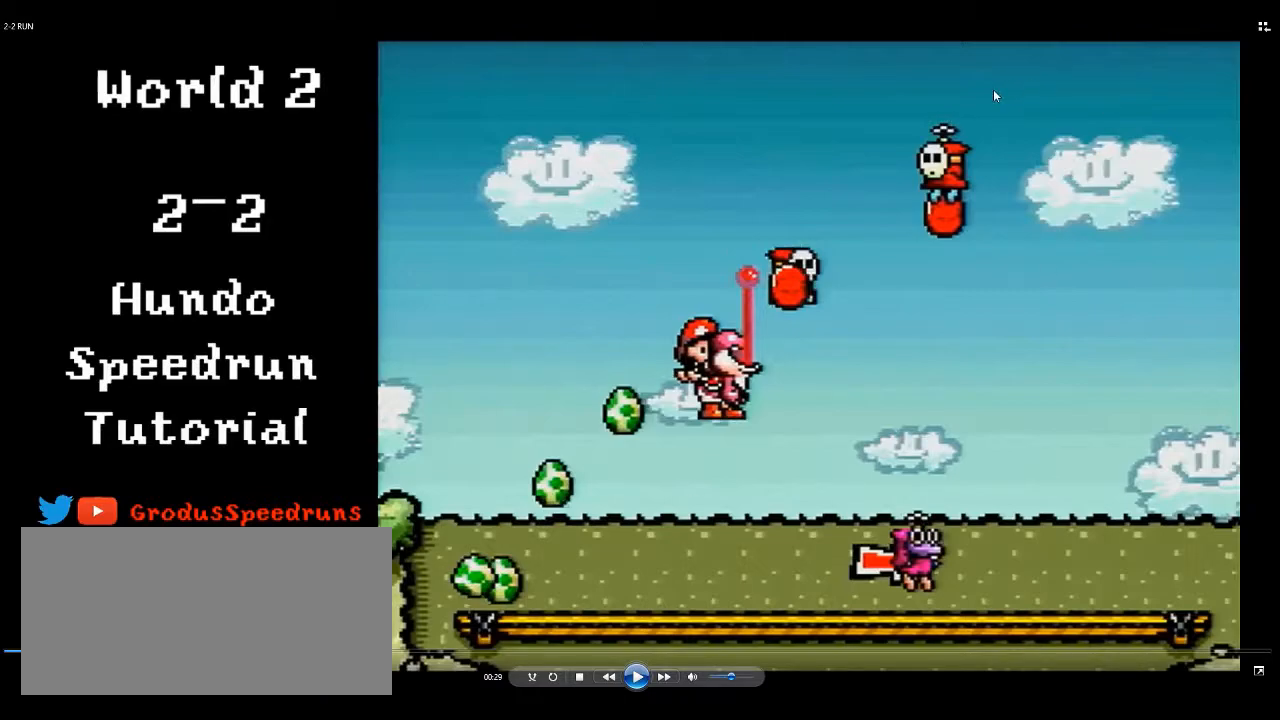
{"buttons": ["B", "Y", "DPAD_UP"], "events": []}
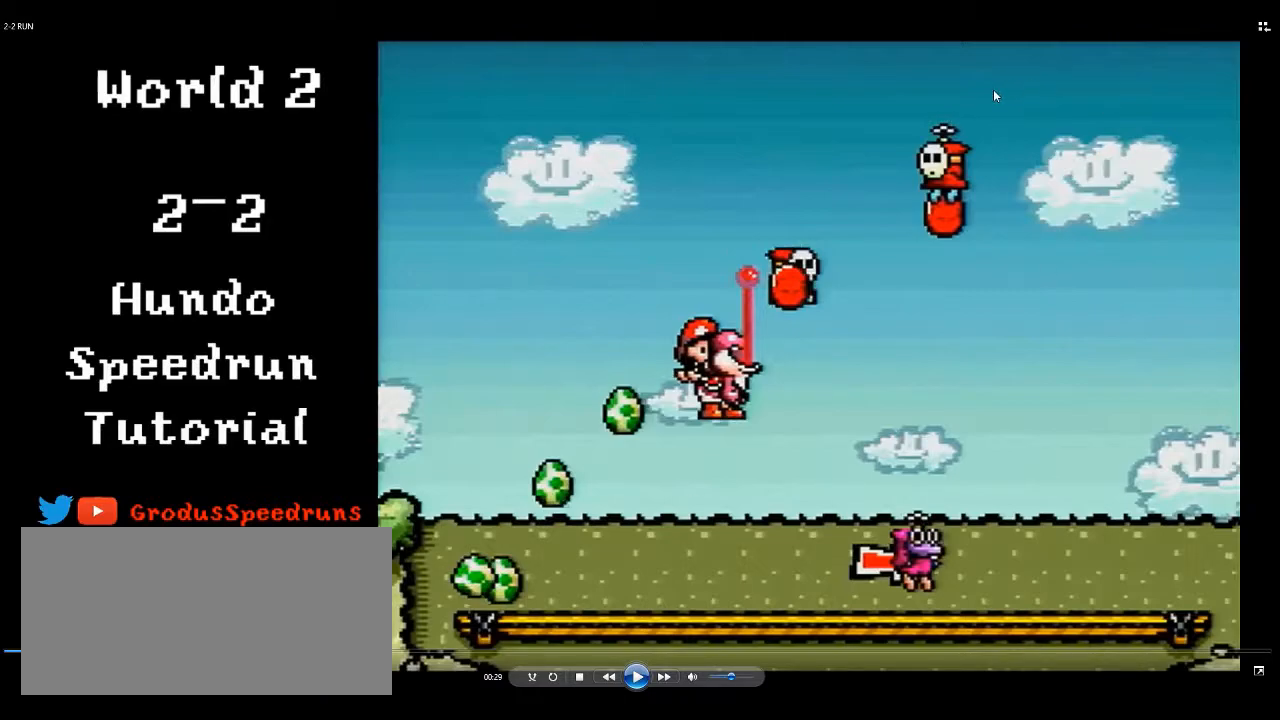
{"buttons": ["B", "Y", "DPAD_UP"], "events": []}
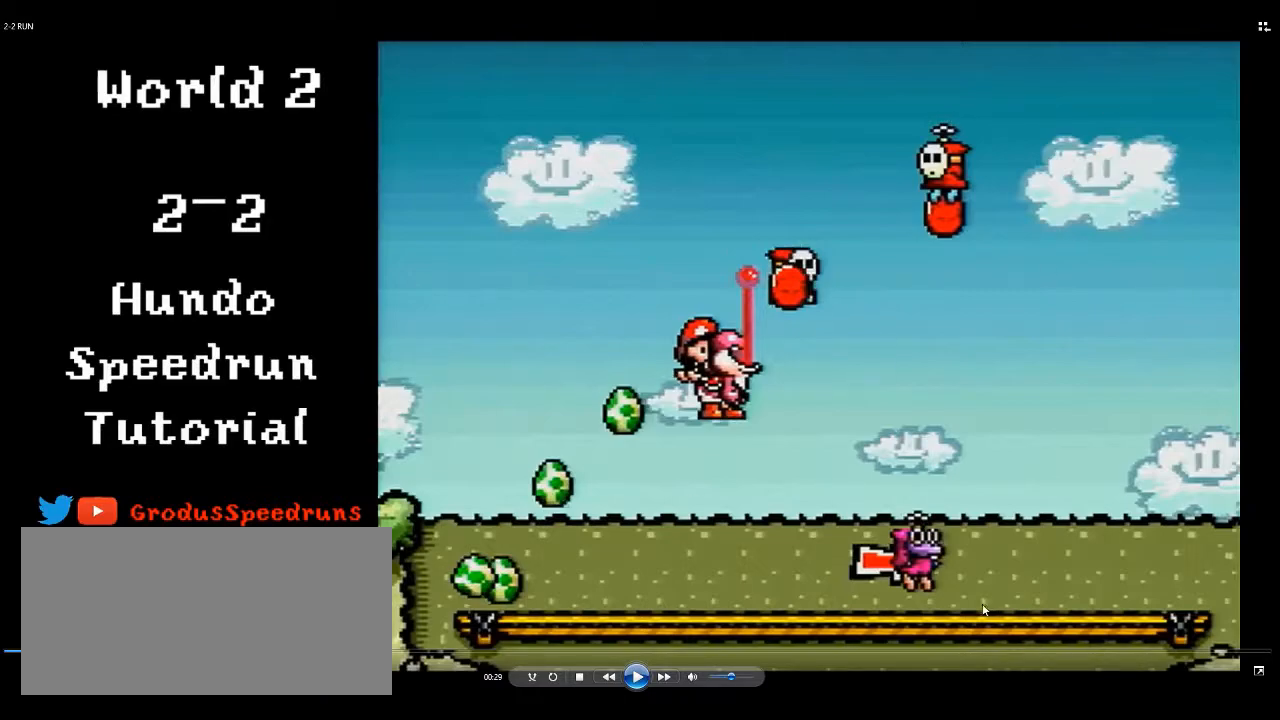
{"buttons": ["B", "Y", "DPAD_UP"], "events": []}
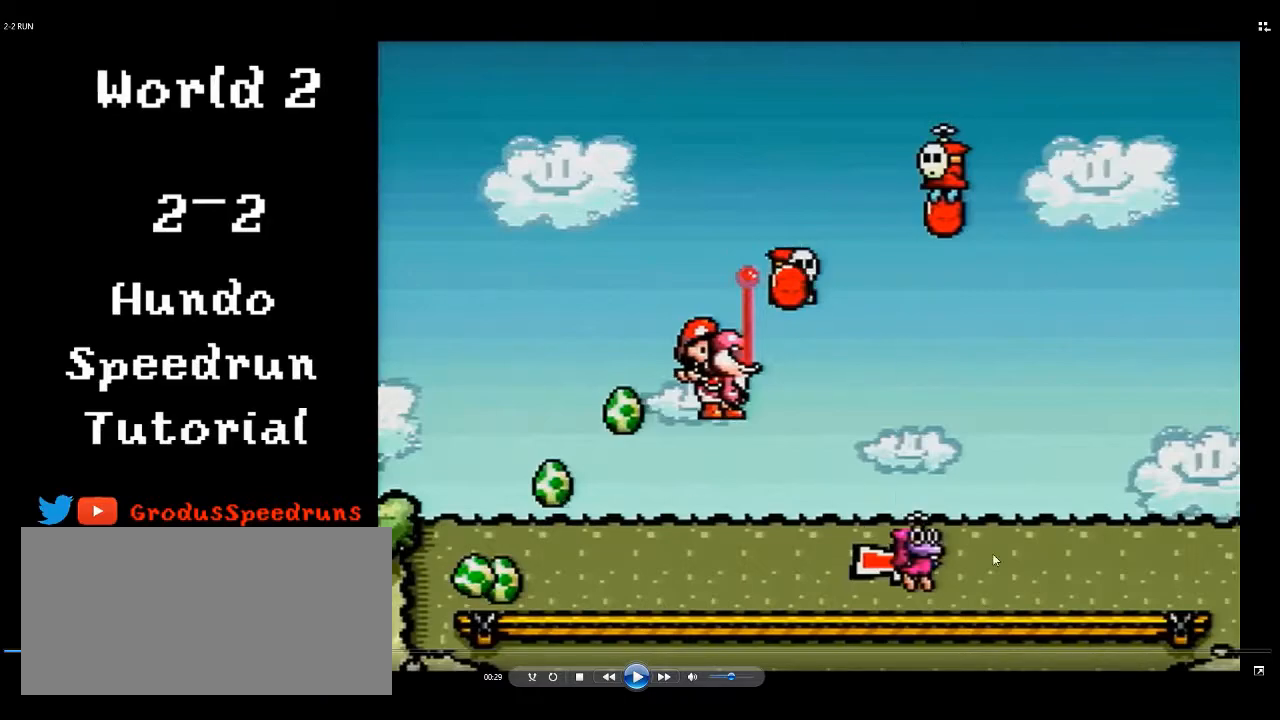
{"buttons": ["B", "Y", "DPAD_UP"], "events": []}
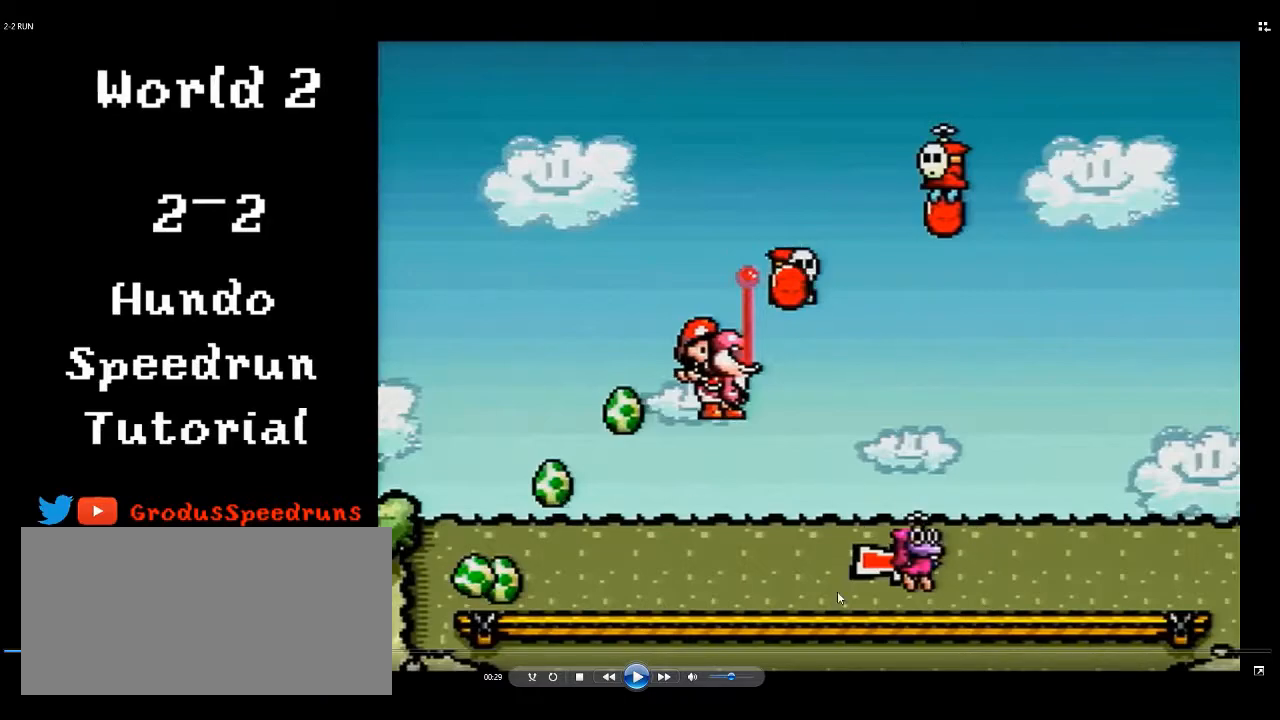
{"buttons": ["B", "Y", "DPAD_UP"], "events": []}
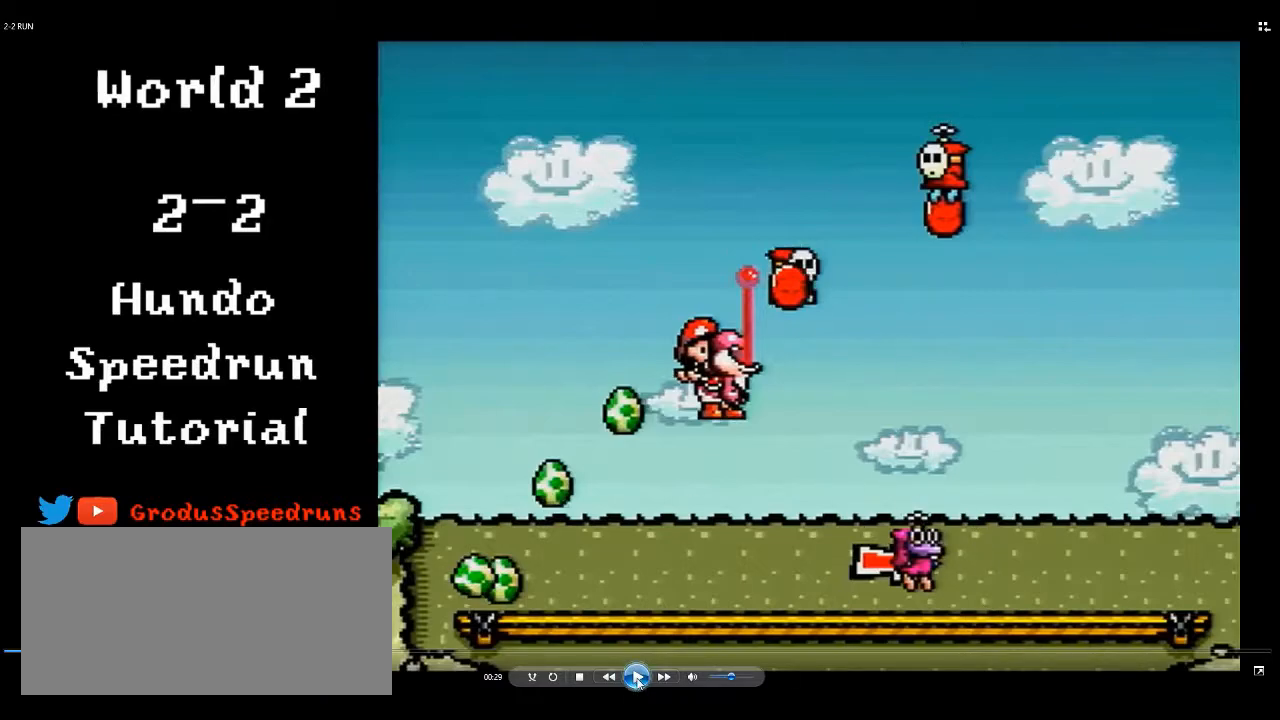
{"buttons": ["B", "Y", "DPAD_UP"], "events": []}
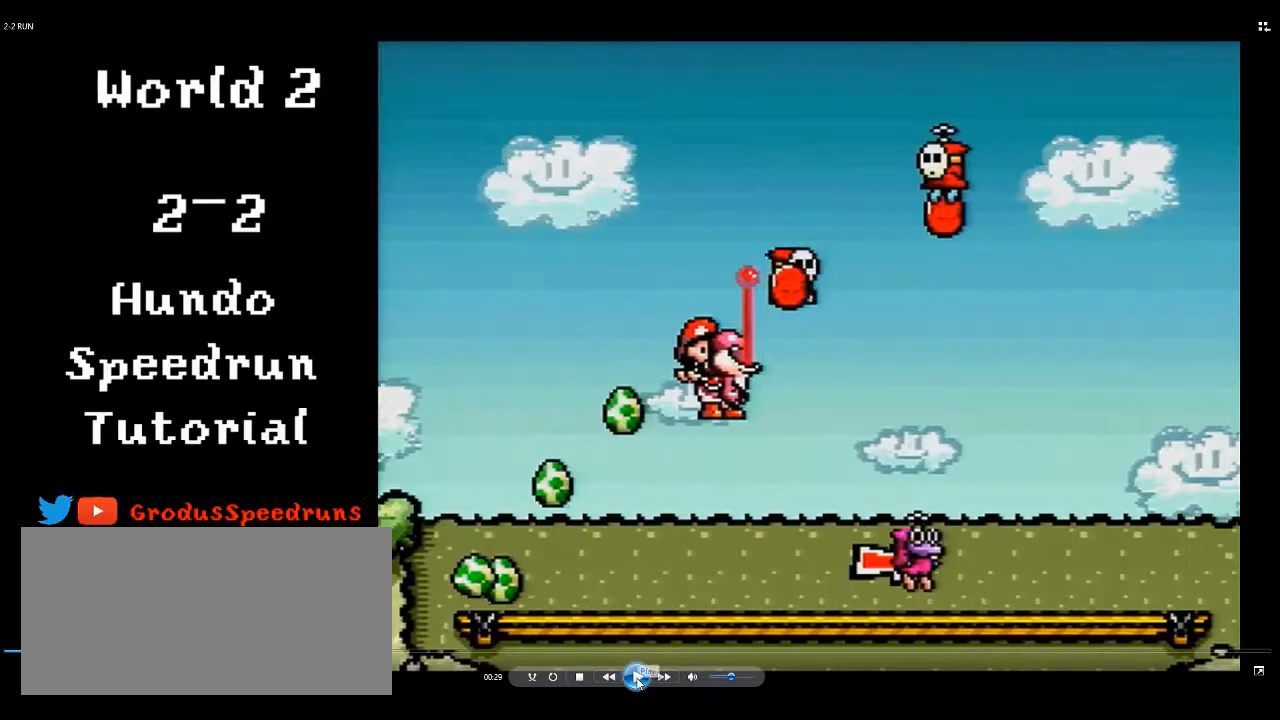
{"buttons": ["B", "Y", "DPAD_UP"], "events": []}
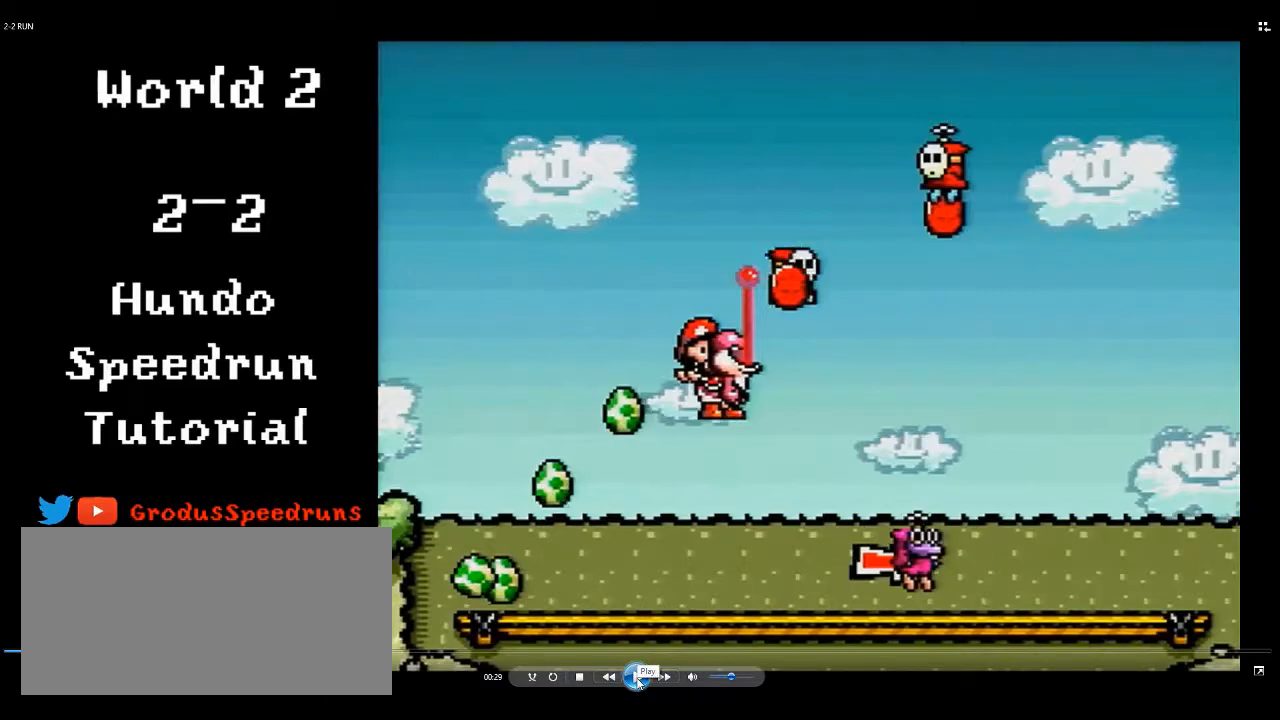
{"buttons": ["B", "Y", "DPAD_UP"], "events": []}
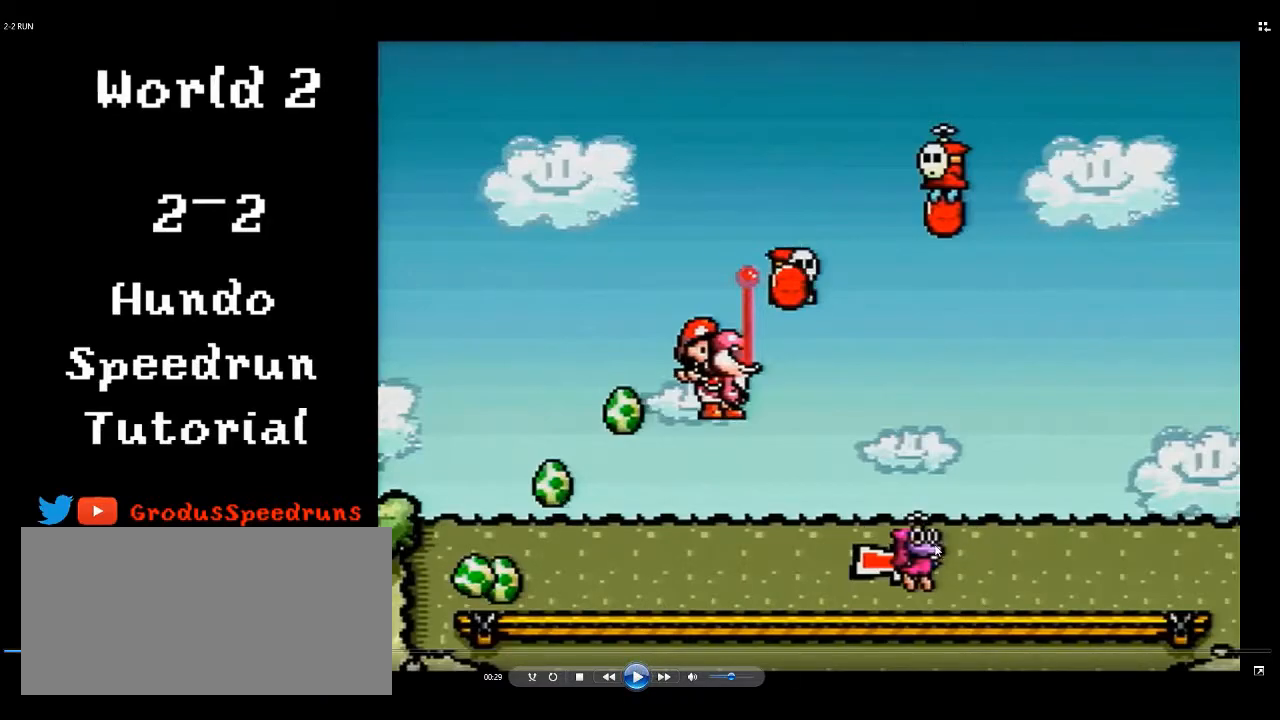
{"buttons": ["B", "Y", "DPAD_UP"], "events": []}
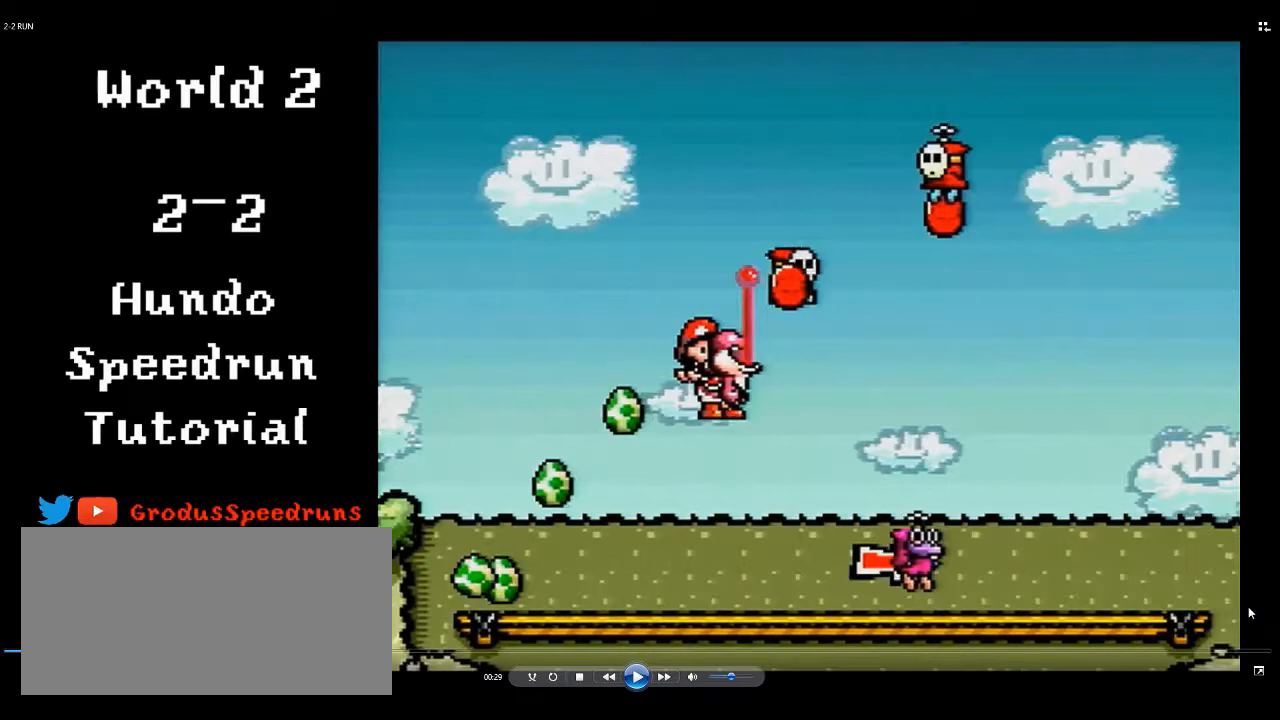
{"buttons": ["B", "Y", "DPAD_UP"], "events": []}
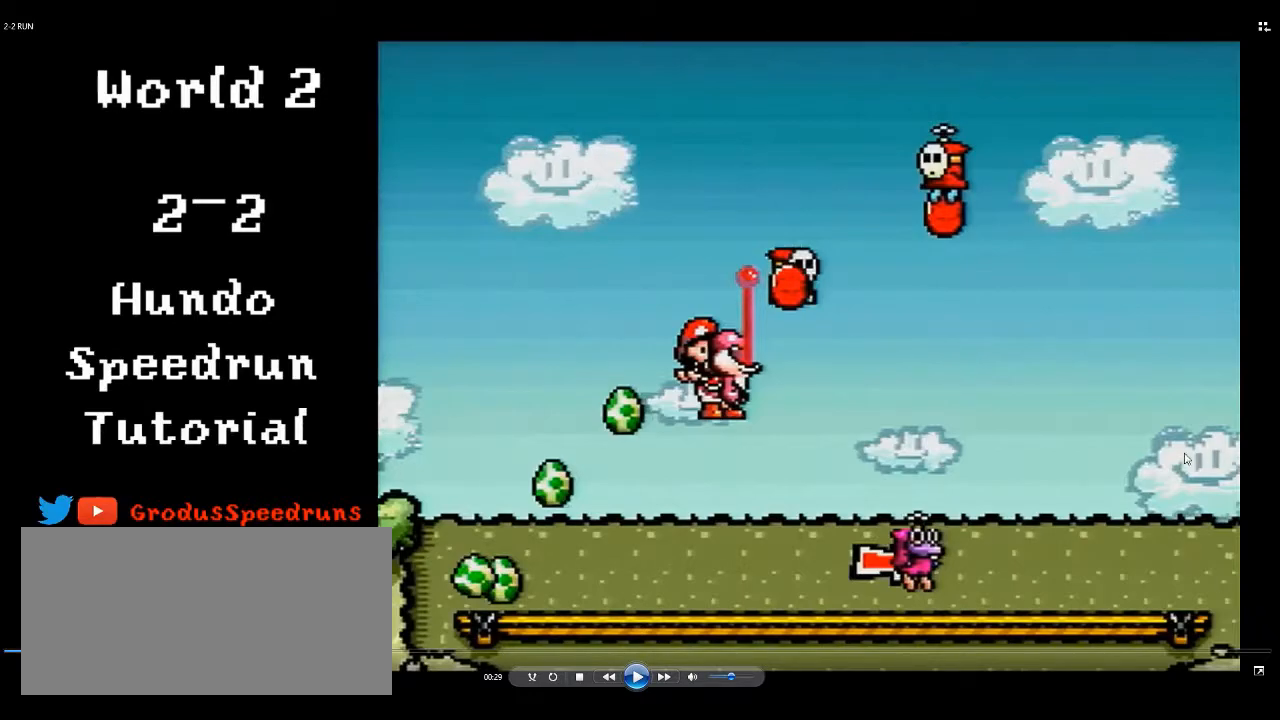
{"buttons": ["B", "Y", "DPAD_UP"], "events": []}
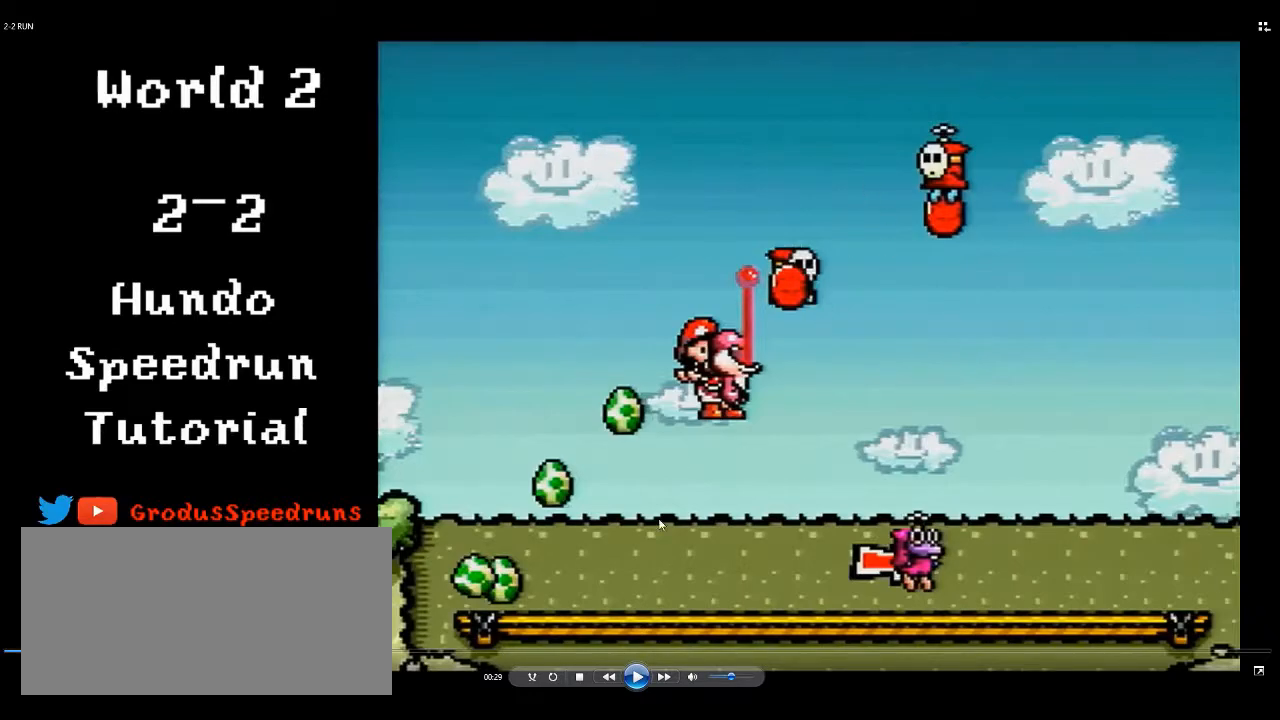
{"buttons": ["B", "Y", "DPAD_UP"], "events": []}
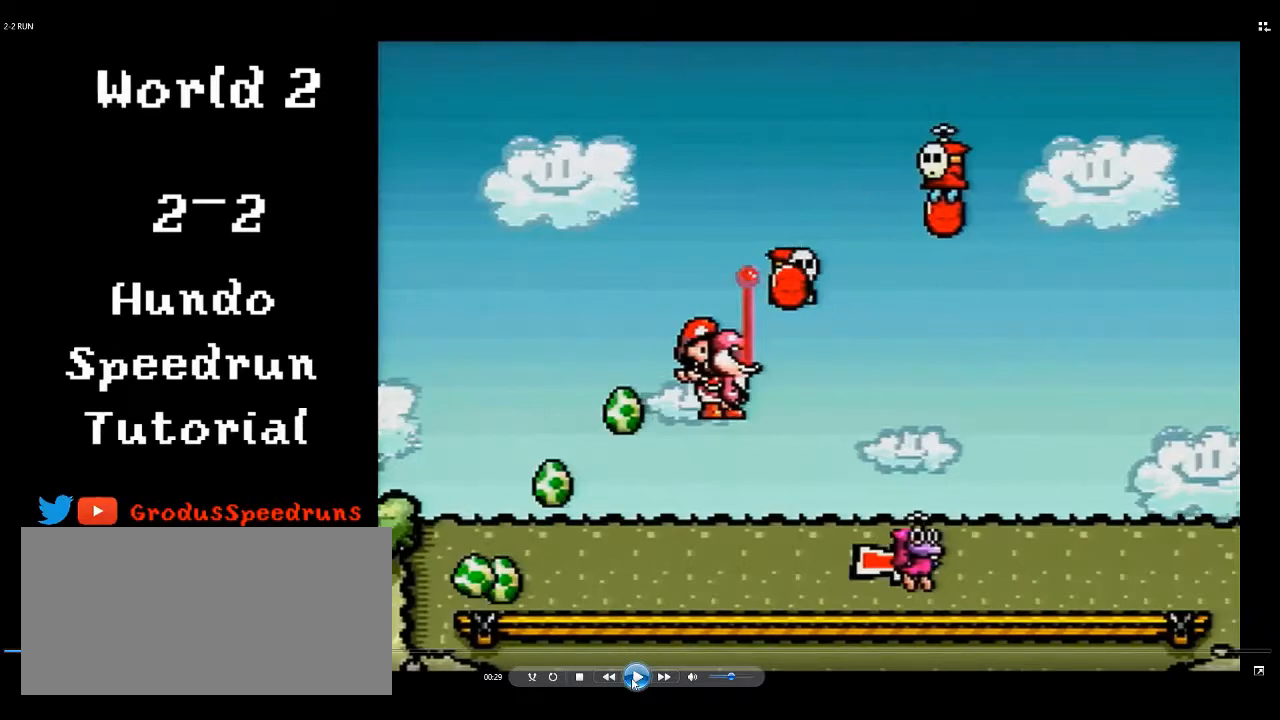
{"buttons": ["Y", "DPAD_UP"], "events": [[300, "B", "up"], [300, "Y", "up"], [417, "Y", "down"]]}
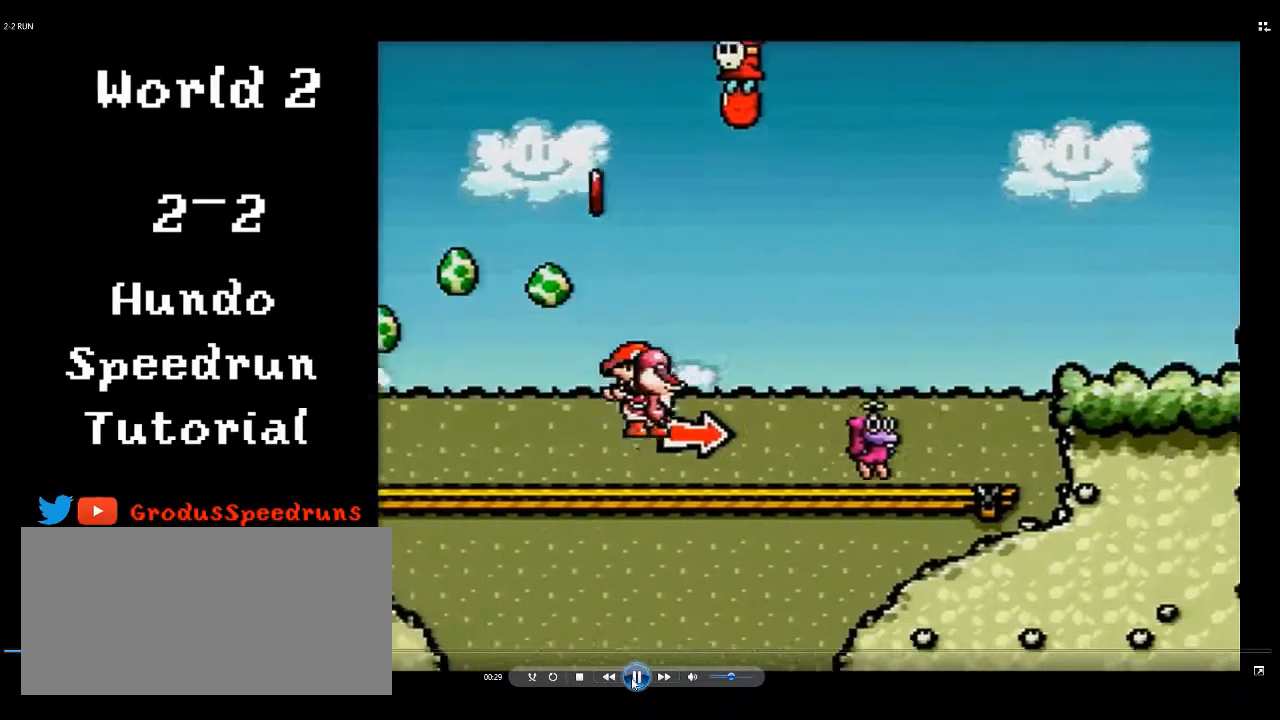
{"buttons": ["DPAD_LEFT"], "events": [[17, "Y", "up"], [83, "DPAD_LEFT", "down"], [83, "DPAD_UP", "up"]]}
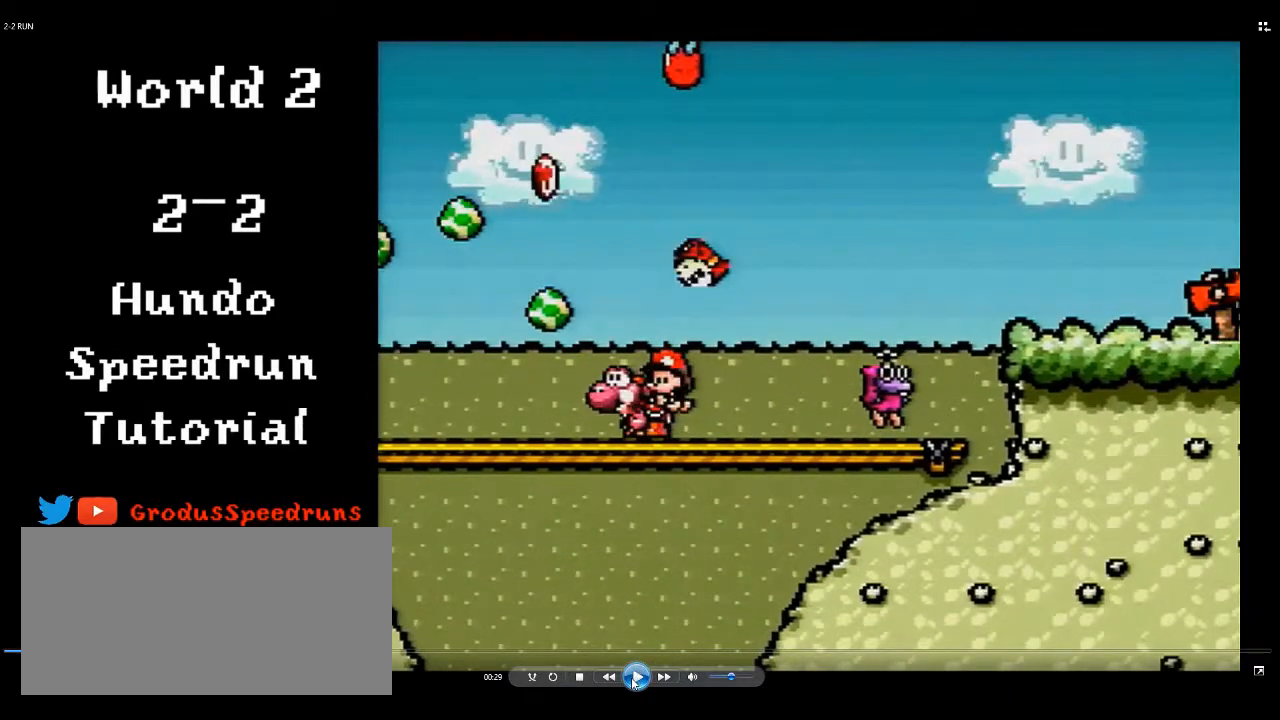
{"buttons": ["DPAD_LEFT"], "events": []}
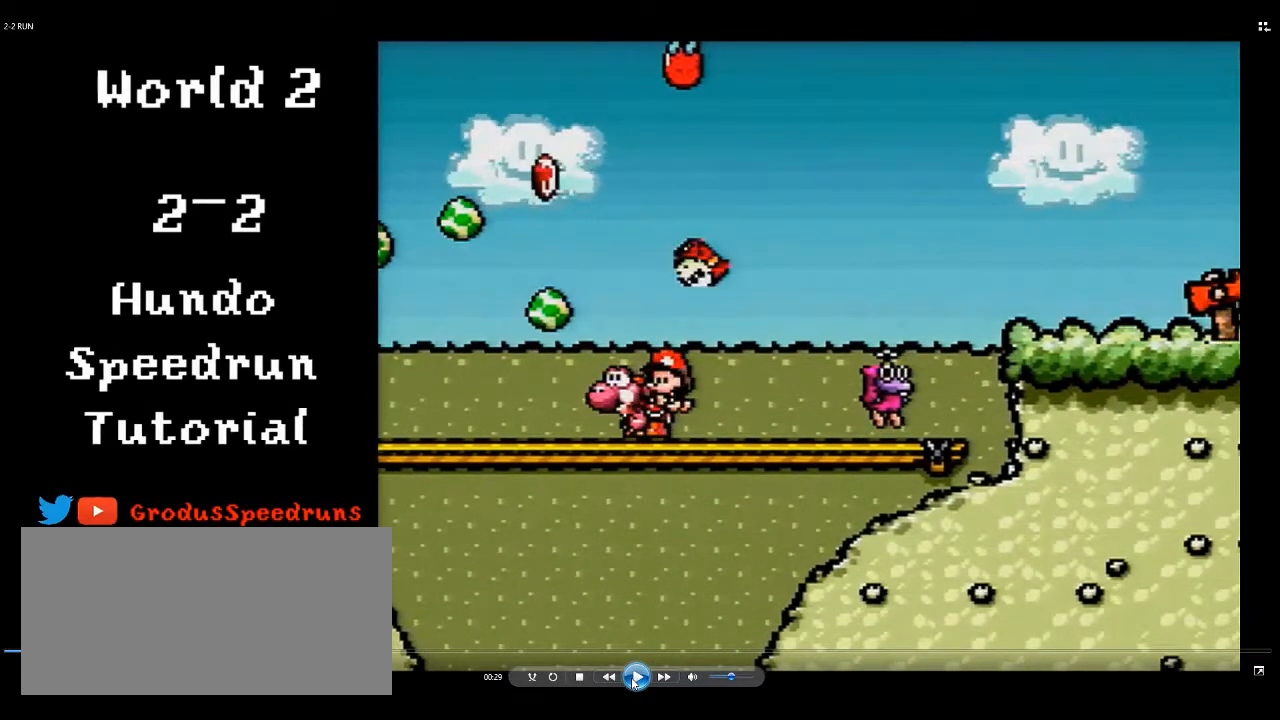
{"buttons": ["DPAD_LEFT"], "events": []}
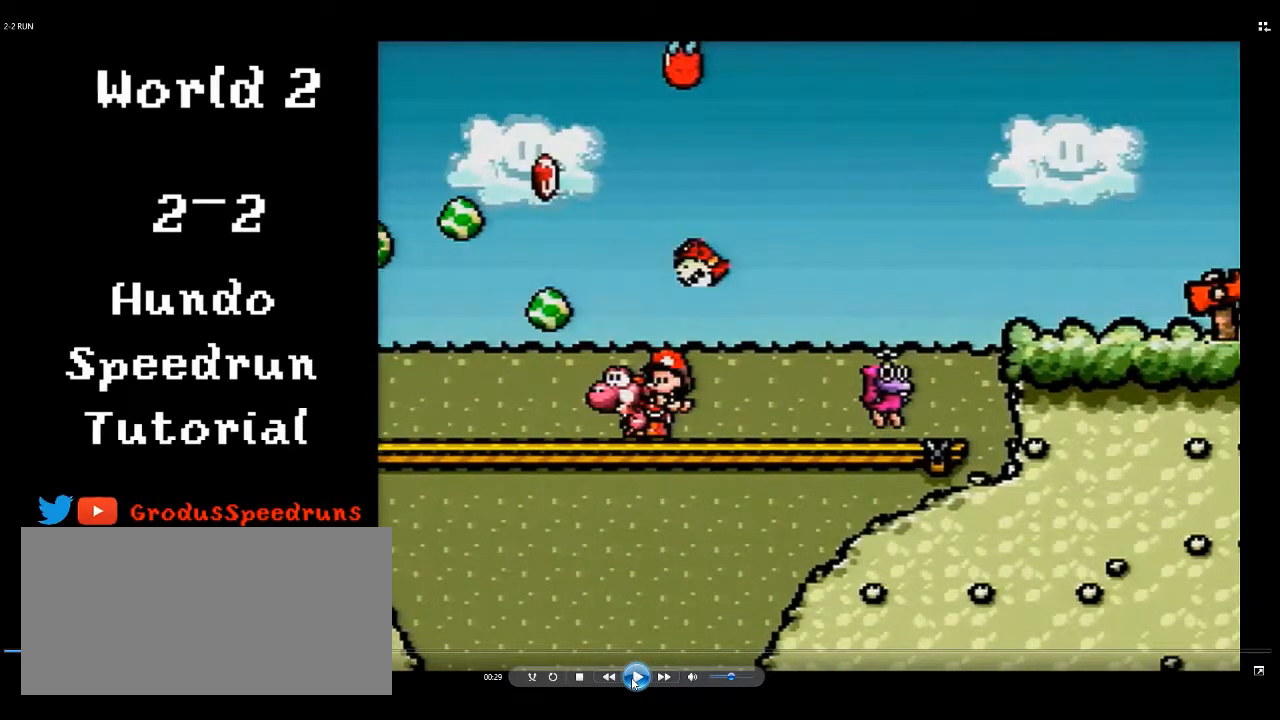
{"buttons": ["DPAD_LEFT"], "events": []}
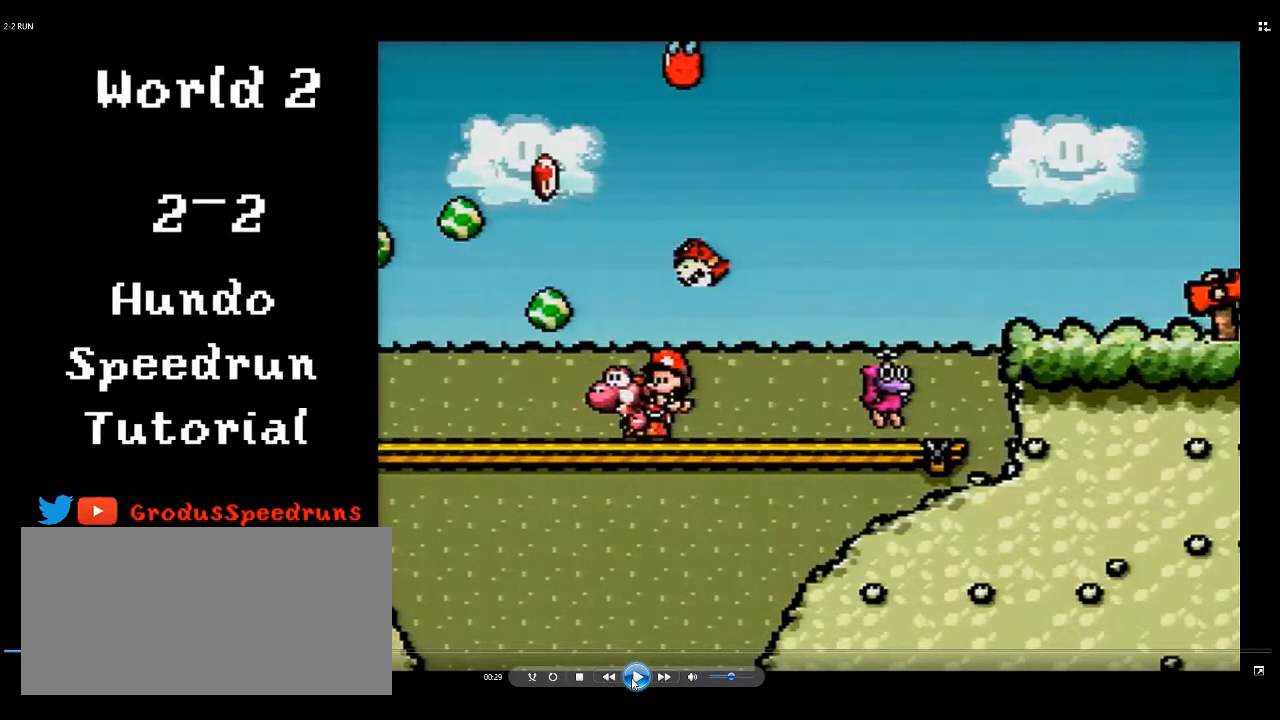
{"buttons": ["DPAD_LEFT"], "events": []}
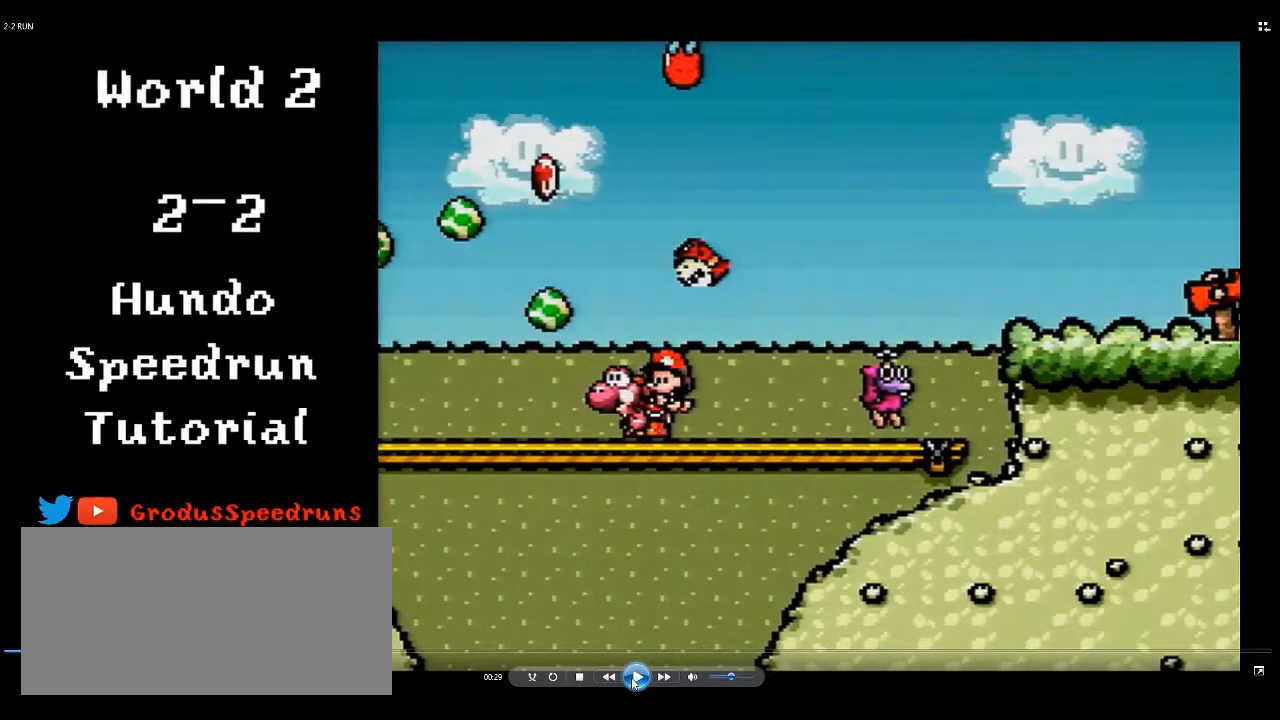
{"buttons": ["DPAD_LEFT"], "events": []}
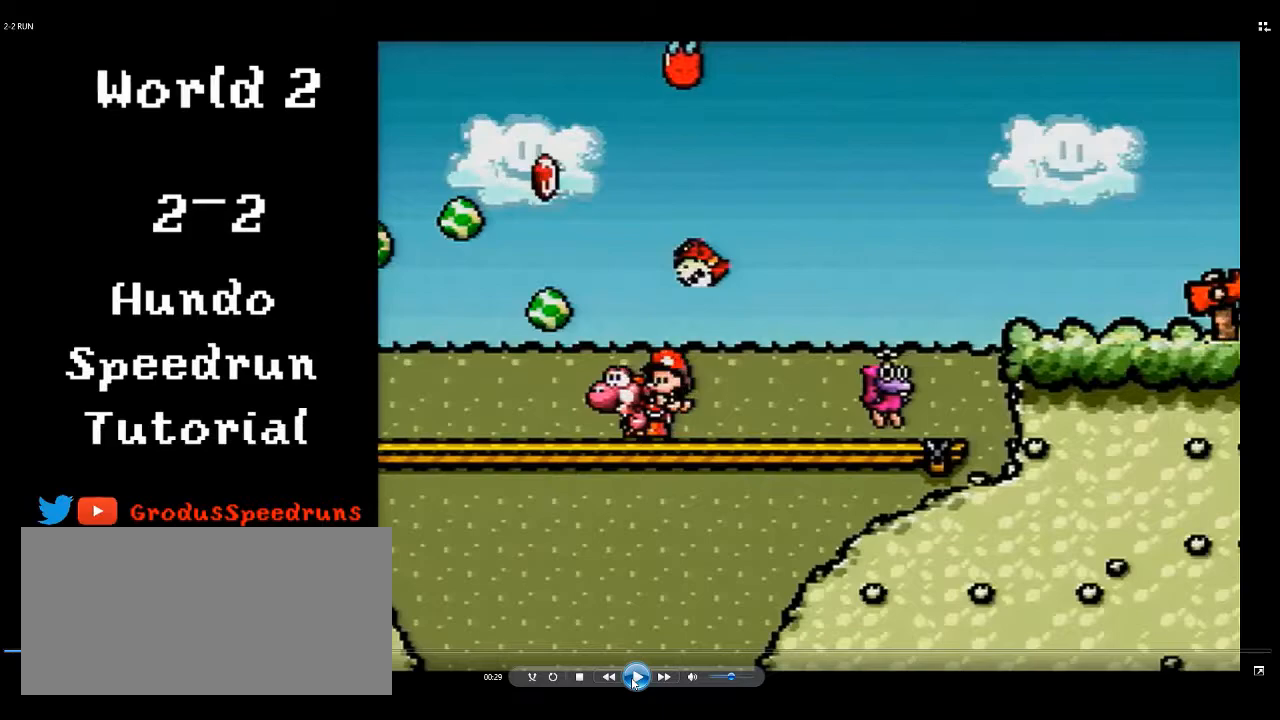
{"buttons": ["DPAD_LEFT"], "events": []}
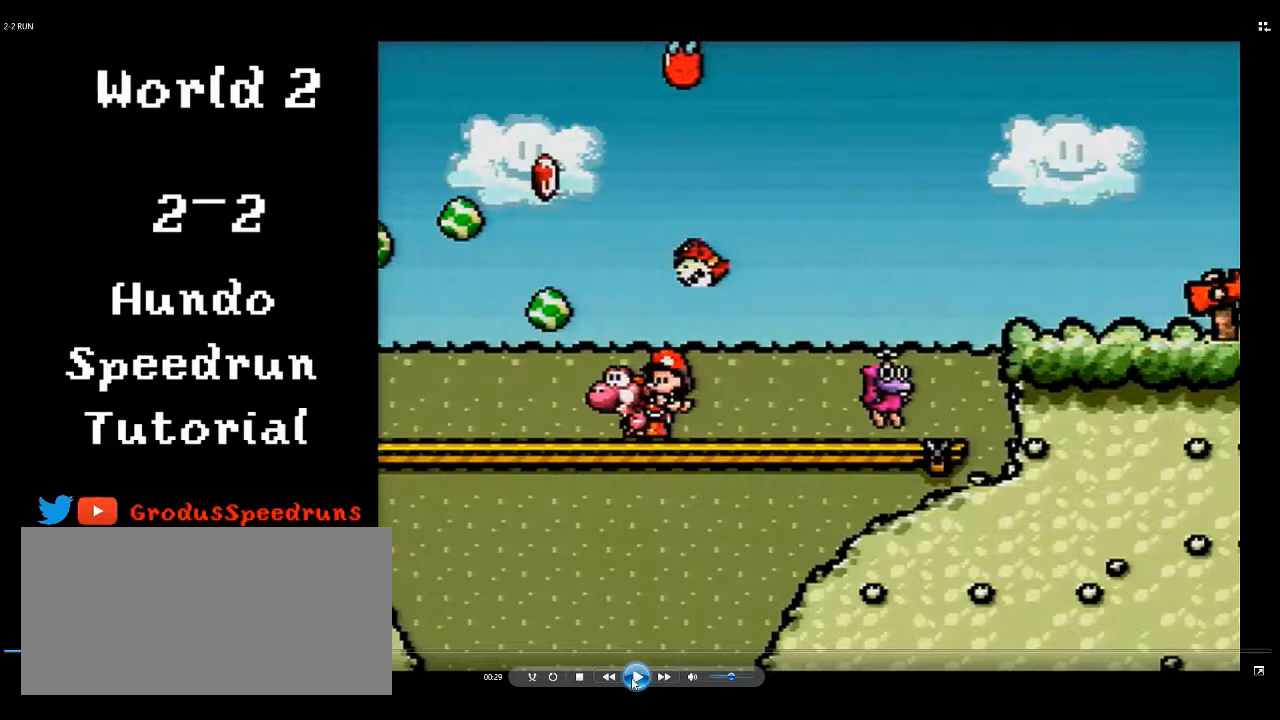
{"buttons": ["DPAD_LEFT"], "events": []}
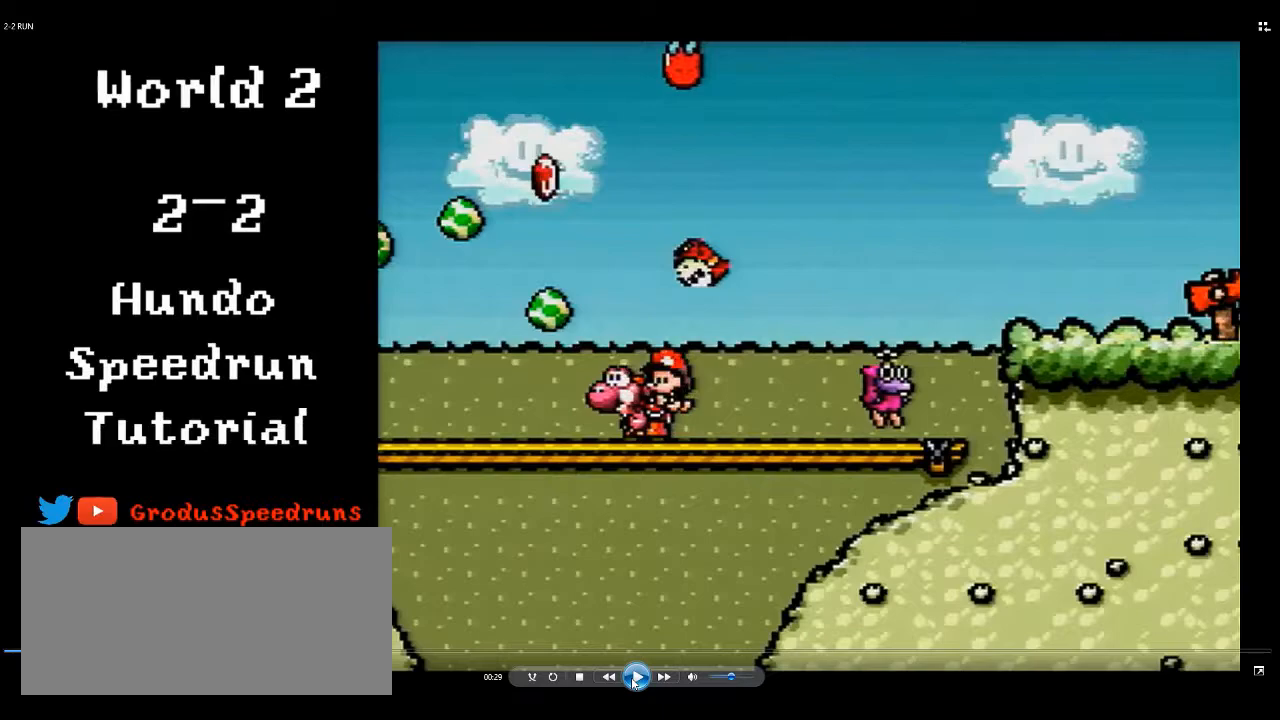
{"buttons": ["DPAD_LEFT"], "events": []}
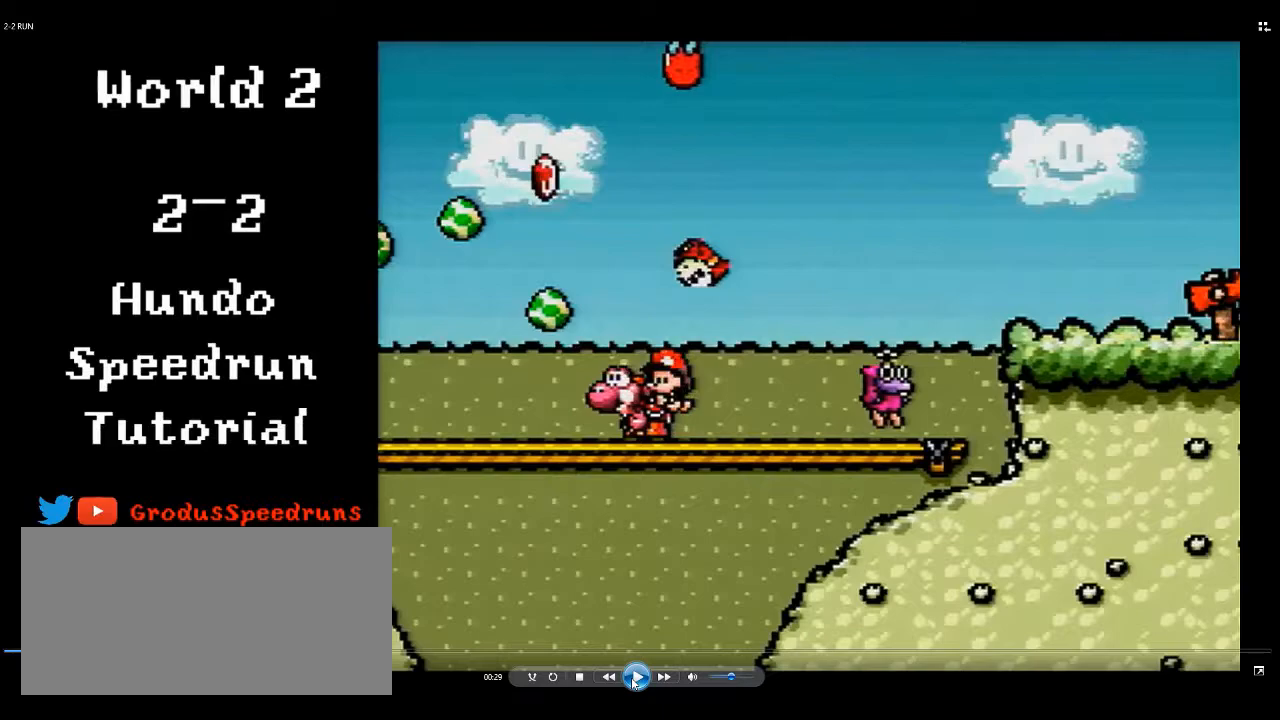
{"buttons": ["DPAD_LEFT"], "events": []}
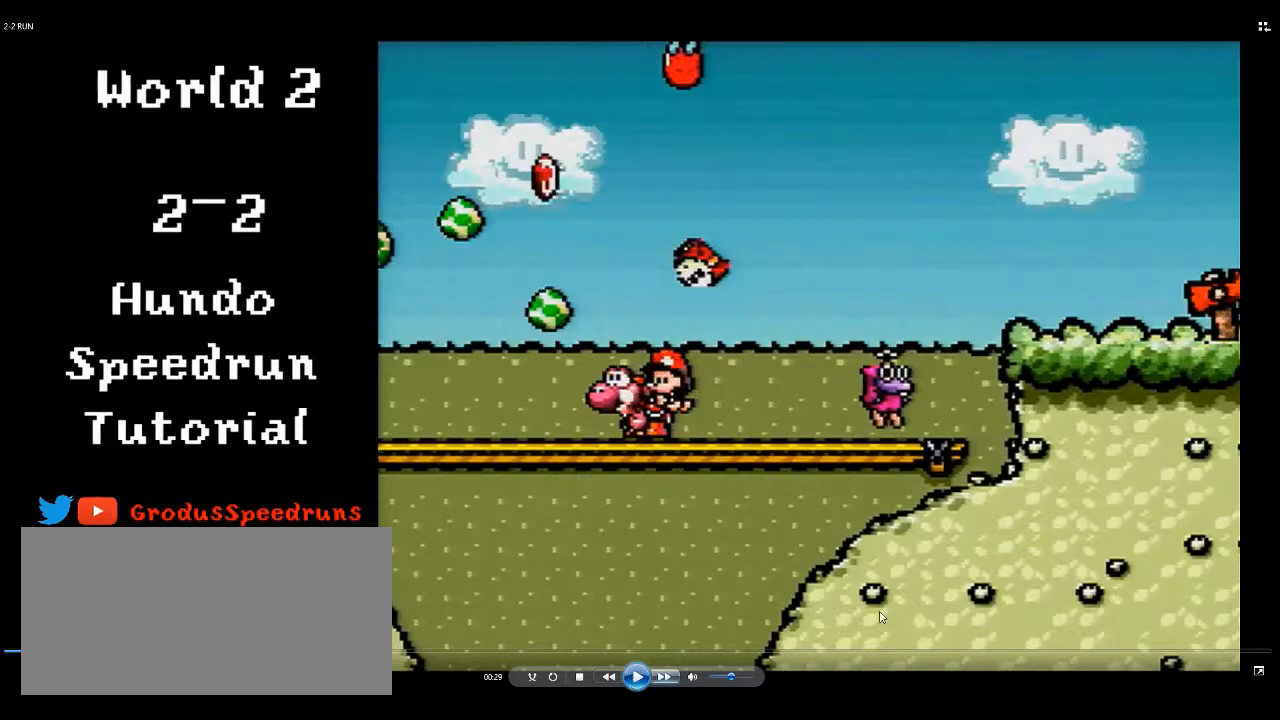
{"buttons": ["DPAD_LEFT"], "events": []}